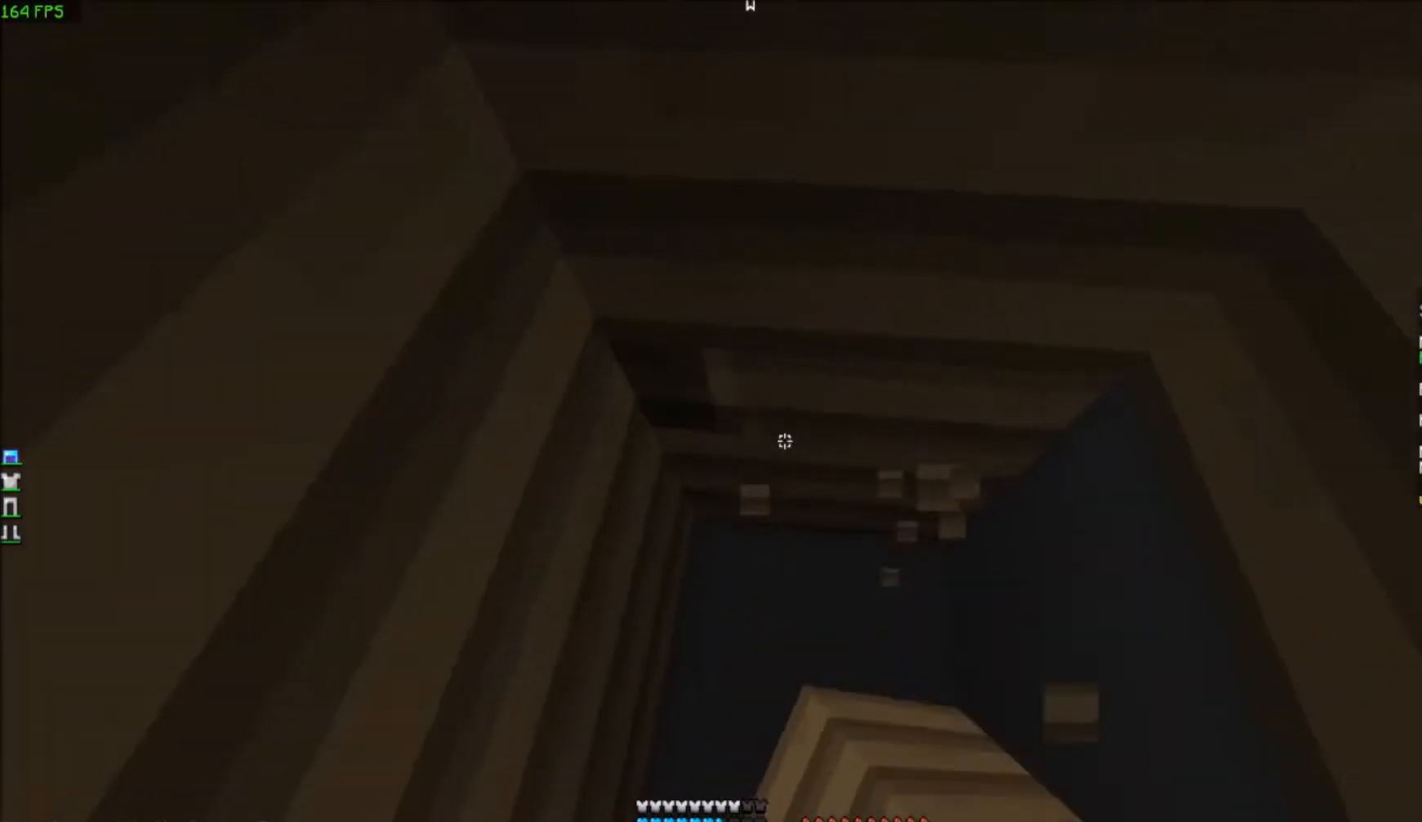
Gameplay with keyboard; each line is a JSON object with the keys held at the frame after it. "events" lists presses ("down") and releases ("up") of "a", "d", "s" and "w" between this image and that frame as [ms after this image, input, new state], when the widget could be followed in between. No other keys are recorded. Mouse input is not recorded.
{"keys": [], "events": [[67, "d", "up"], [67, "s", "up"]]}
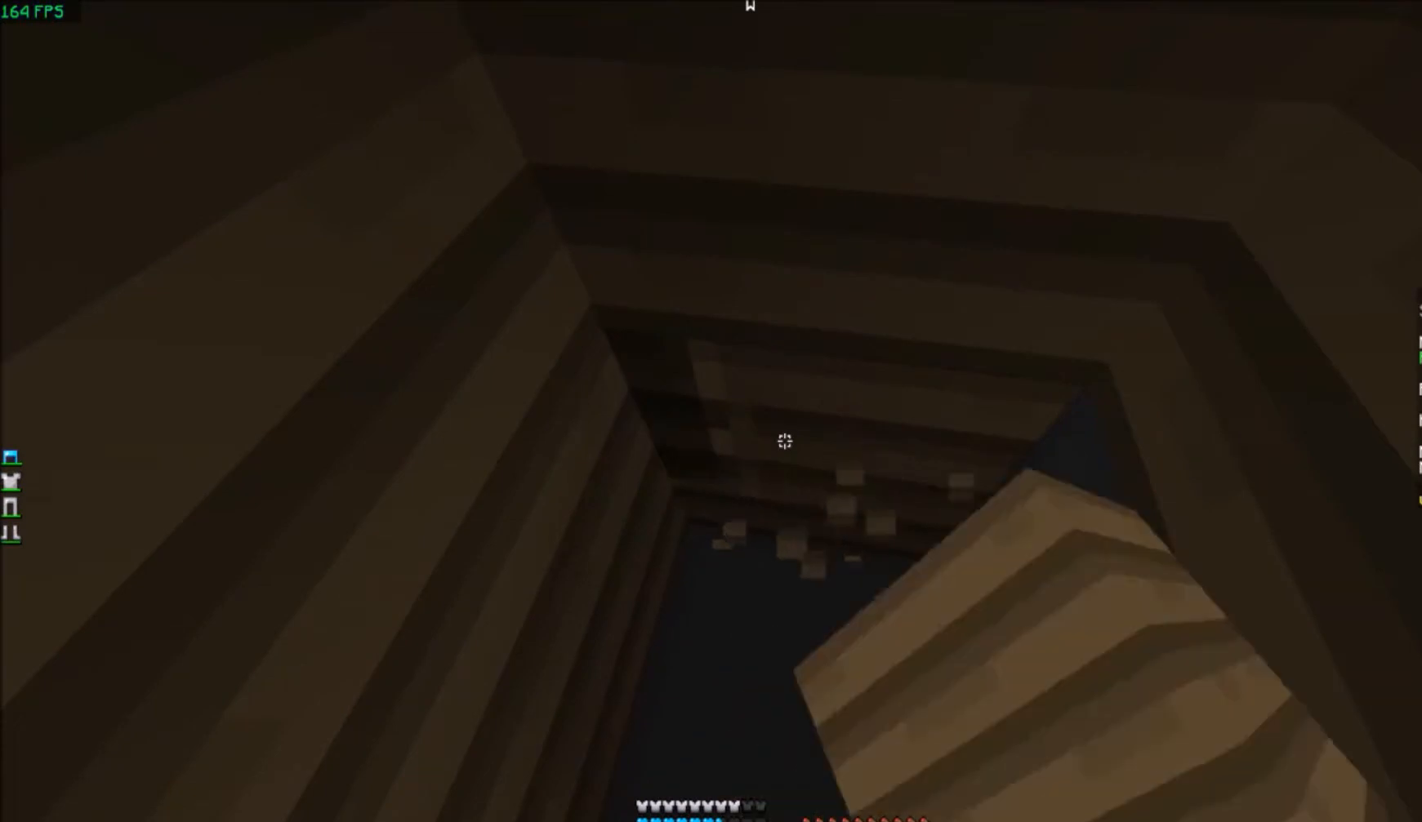
{"keys": [], "events": []}
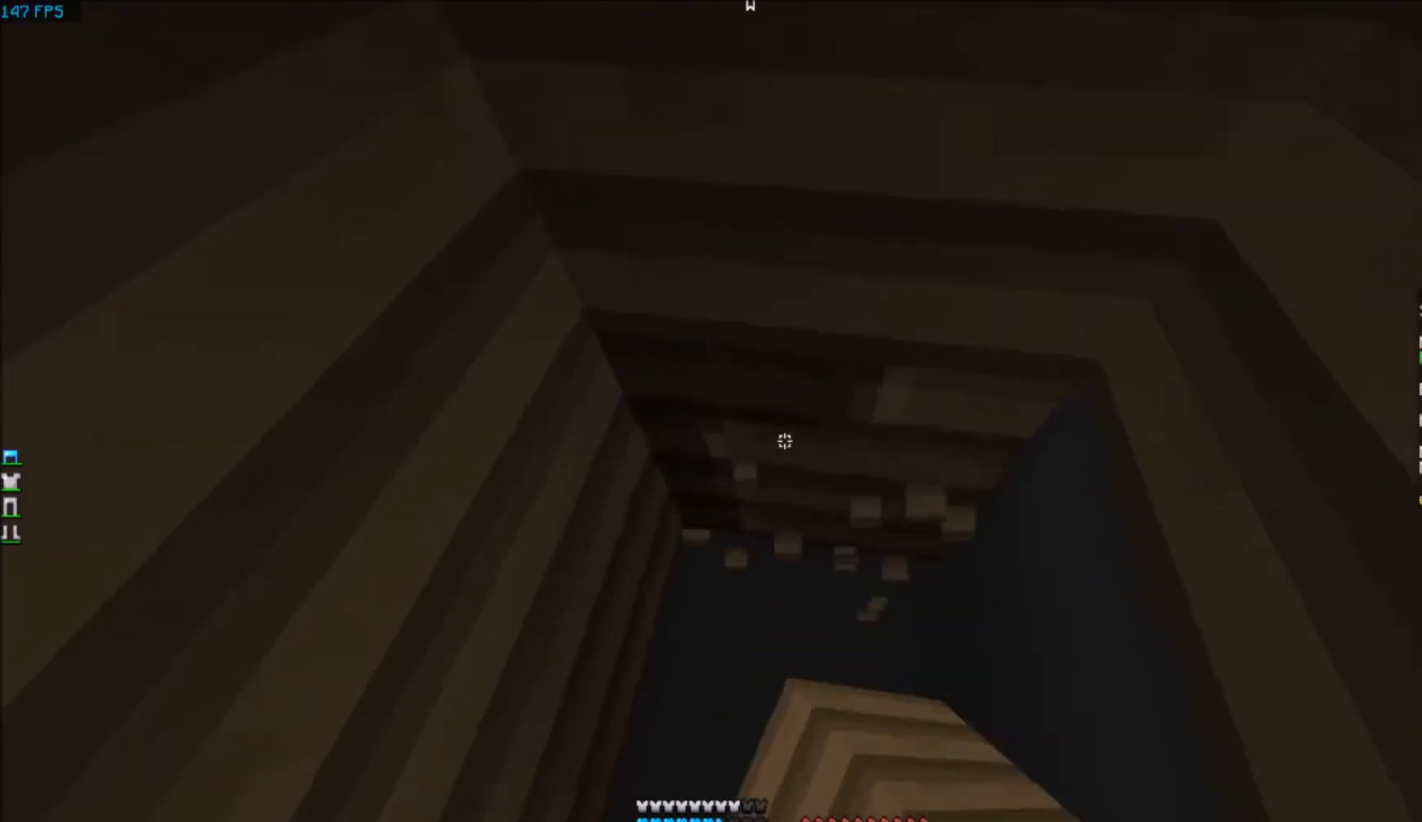
{"keys": [], "events": []}
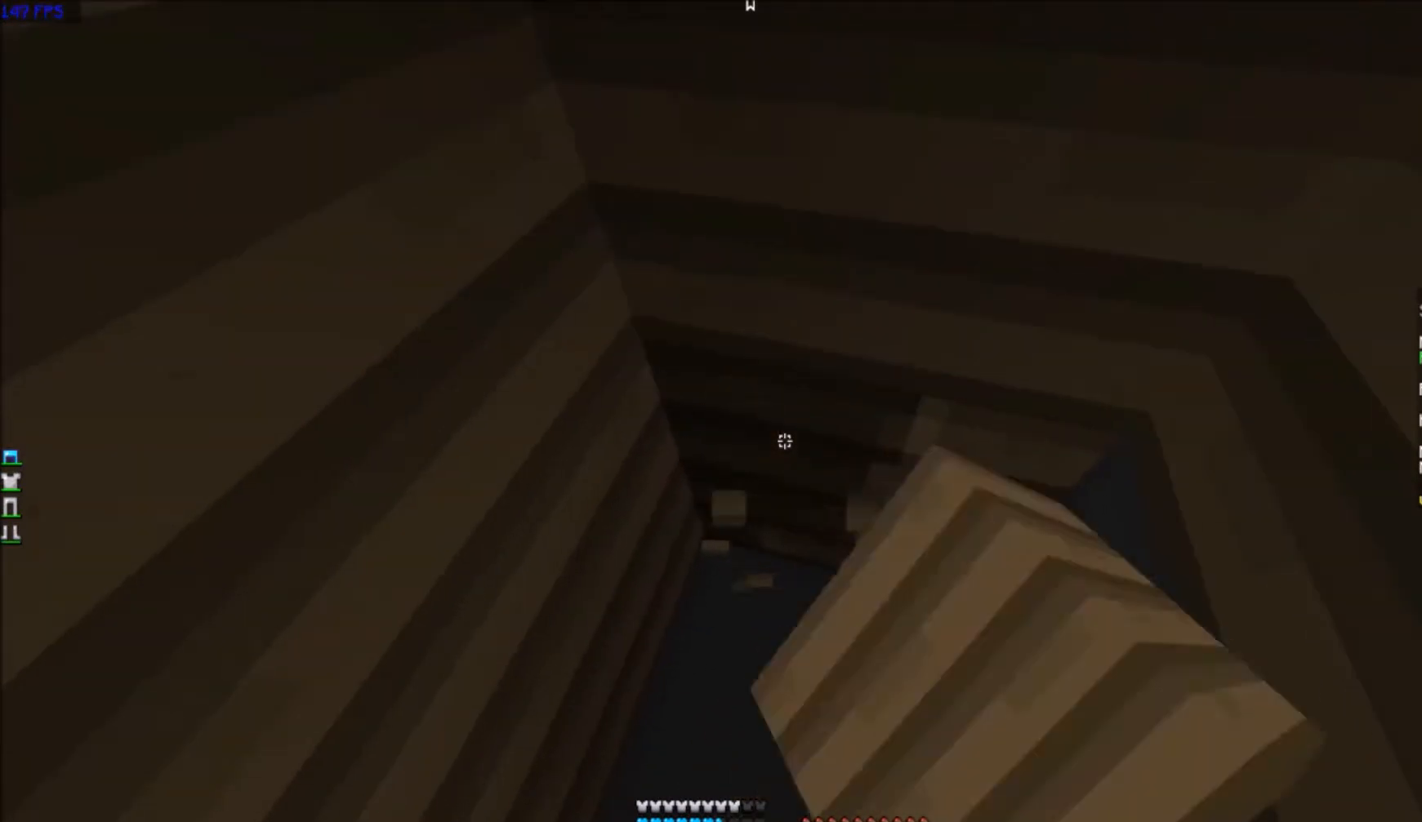
{"keys": [], "events": []}
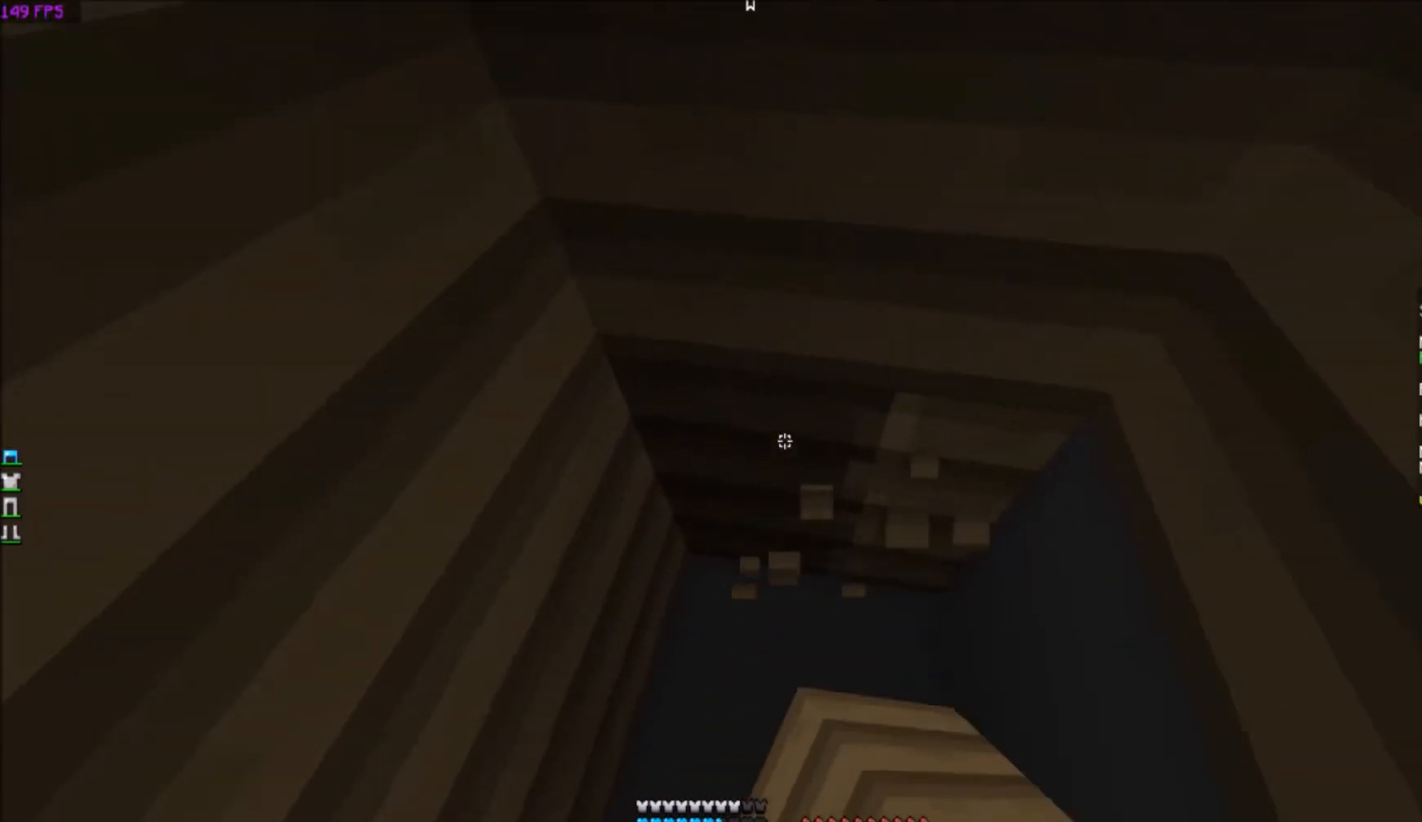
{"keys": [], "events": []}
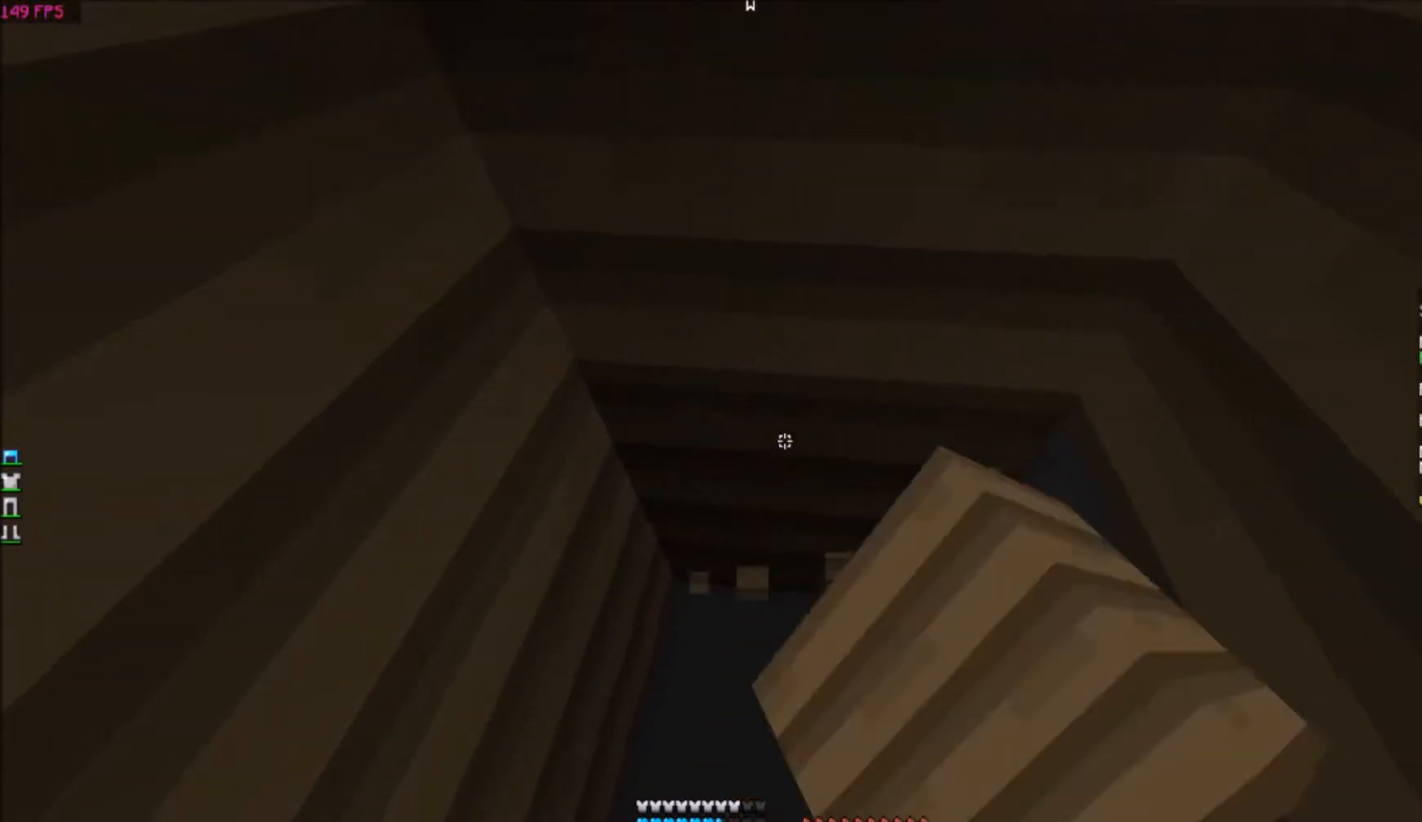
{"keys": [], "events": []}
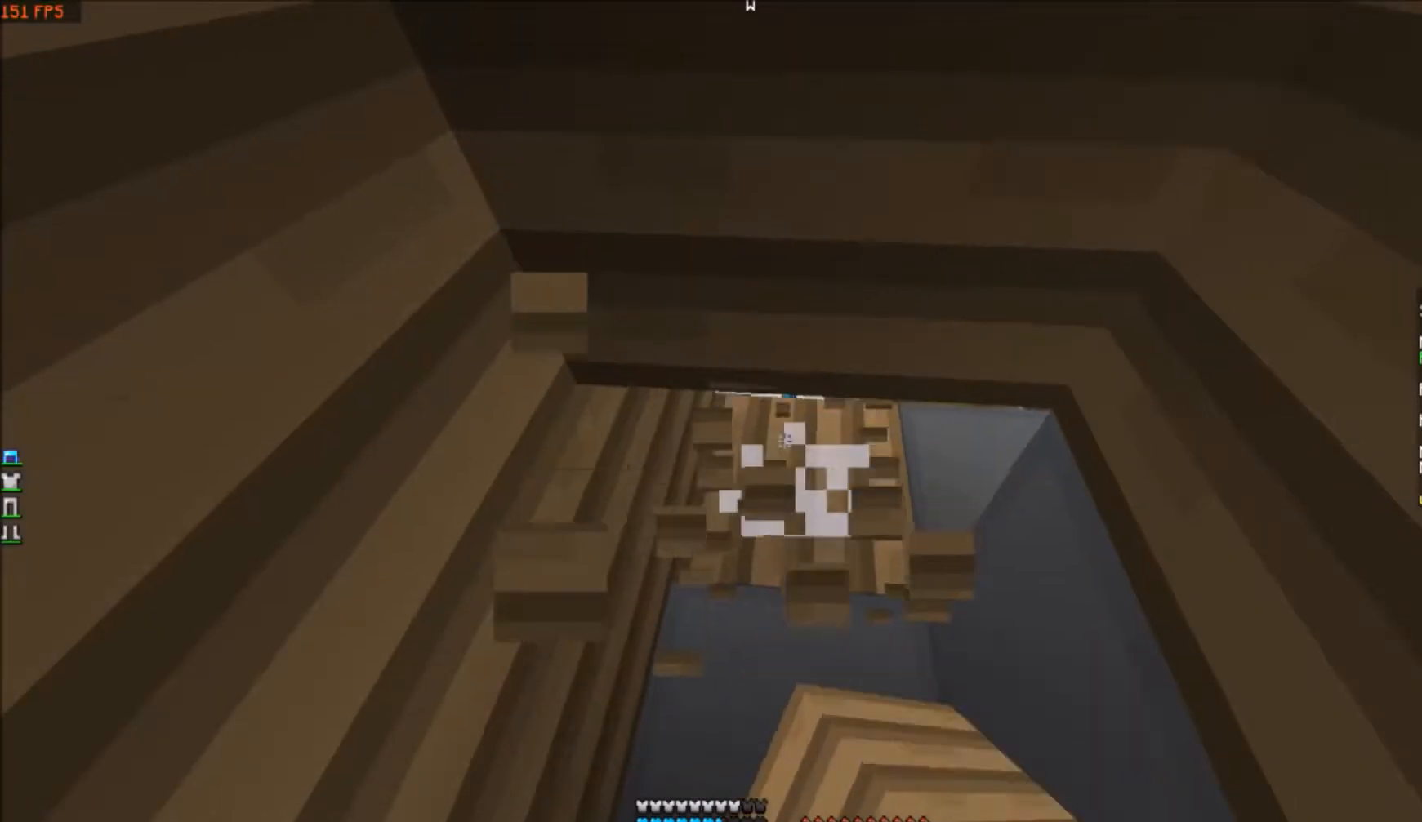
{"keys": [], "events": [[100, "a", "down"], [300, "a", "up"]]}
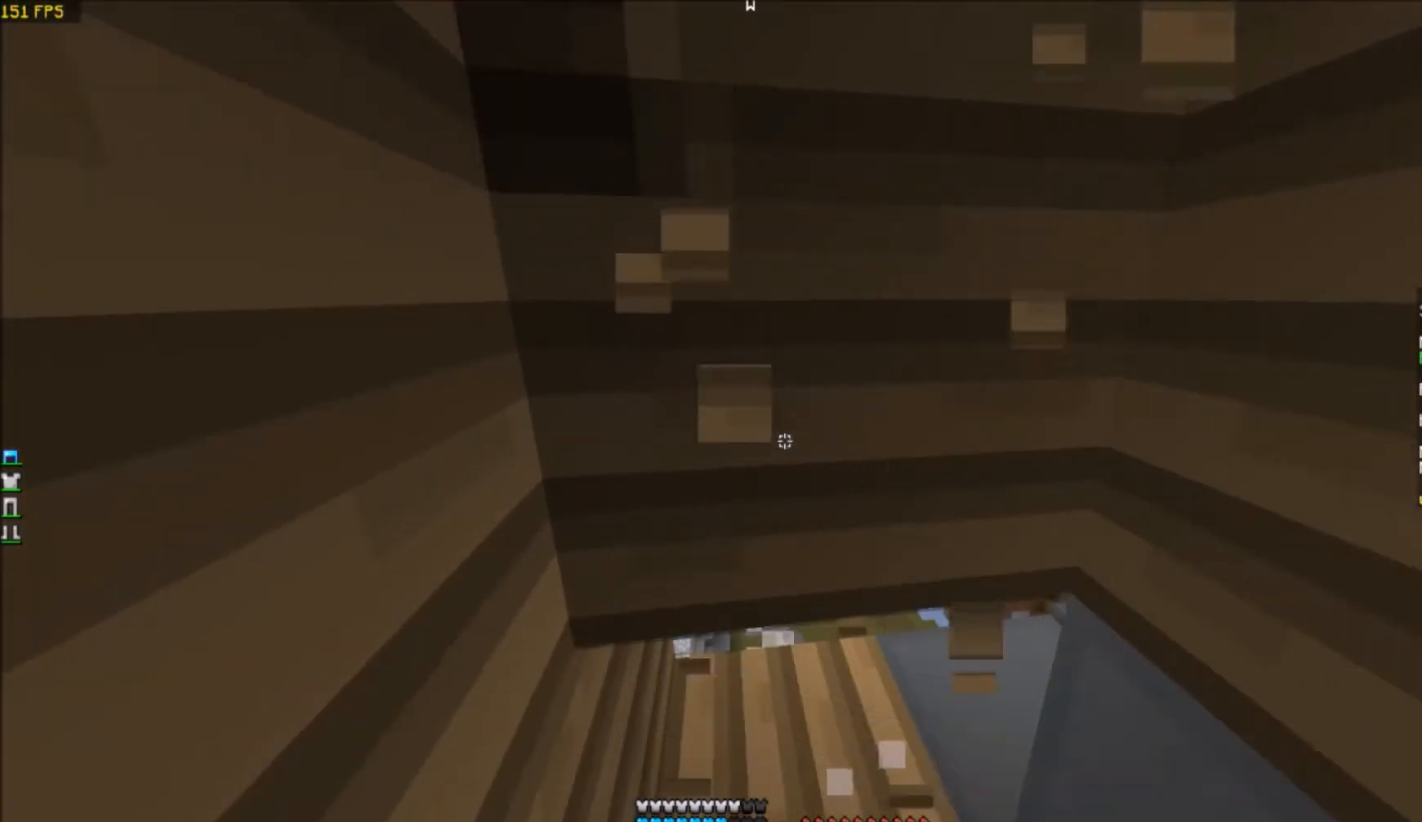
{"keys": [], "events": []}
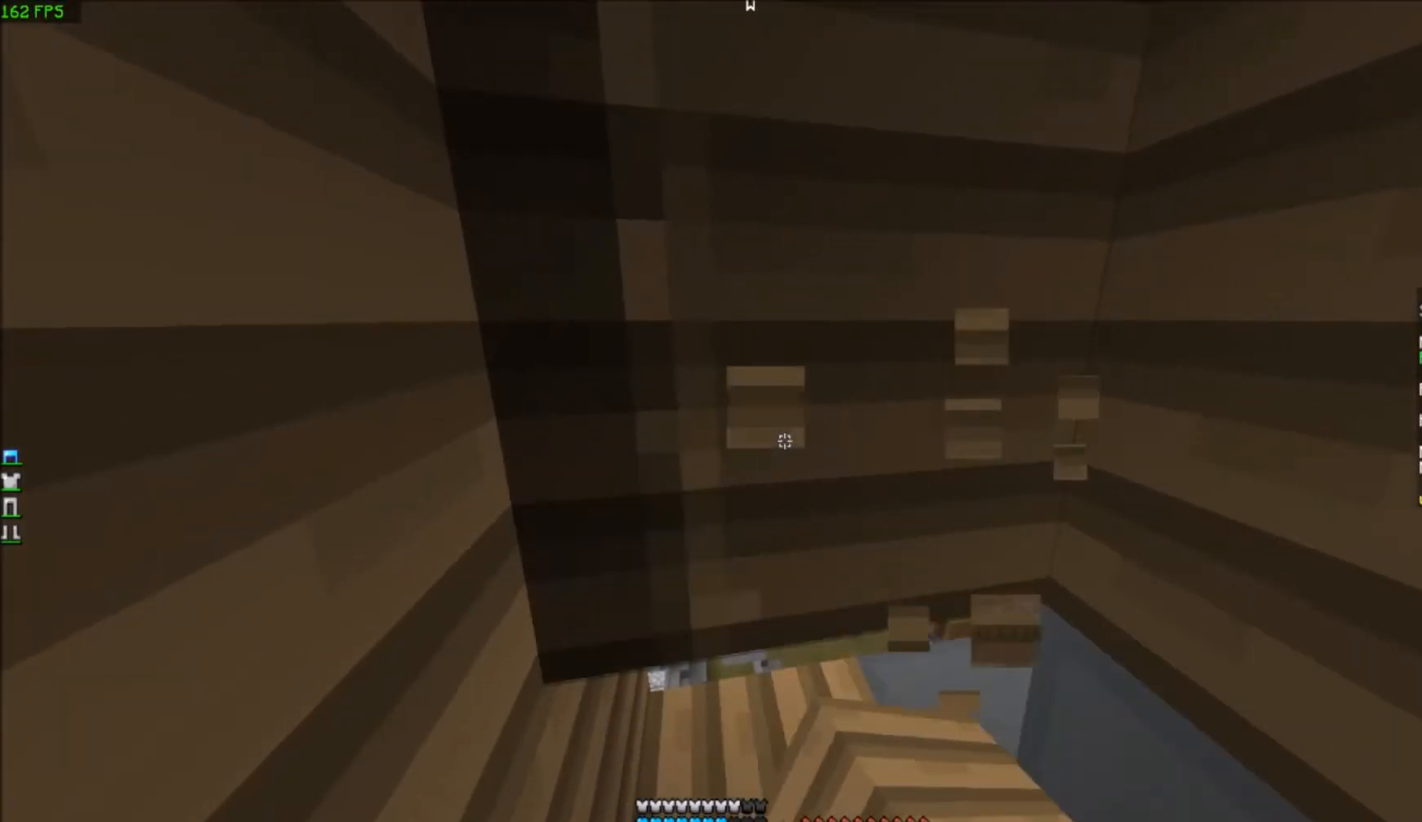
{"keys": [], "events": []}
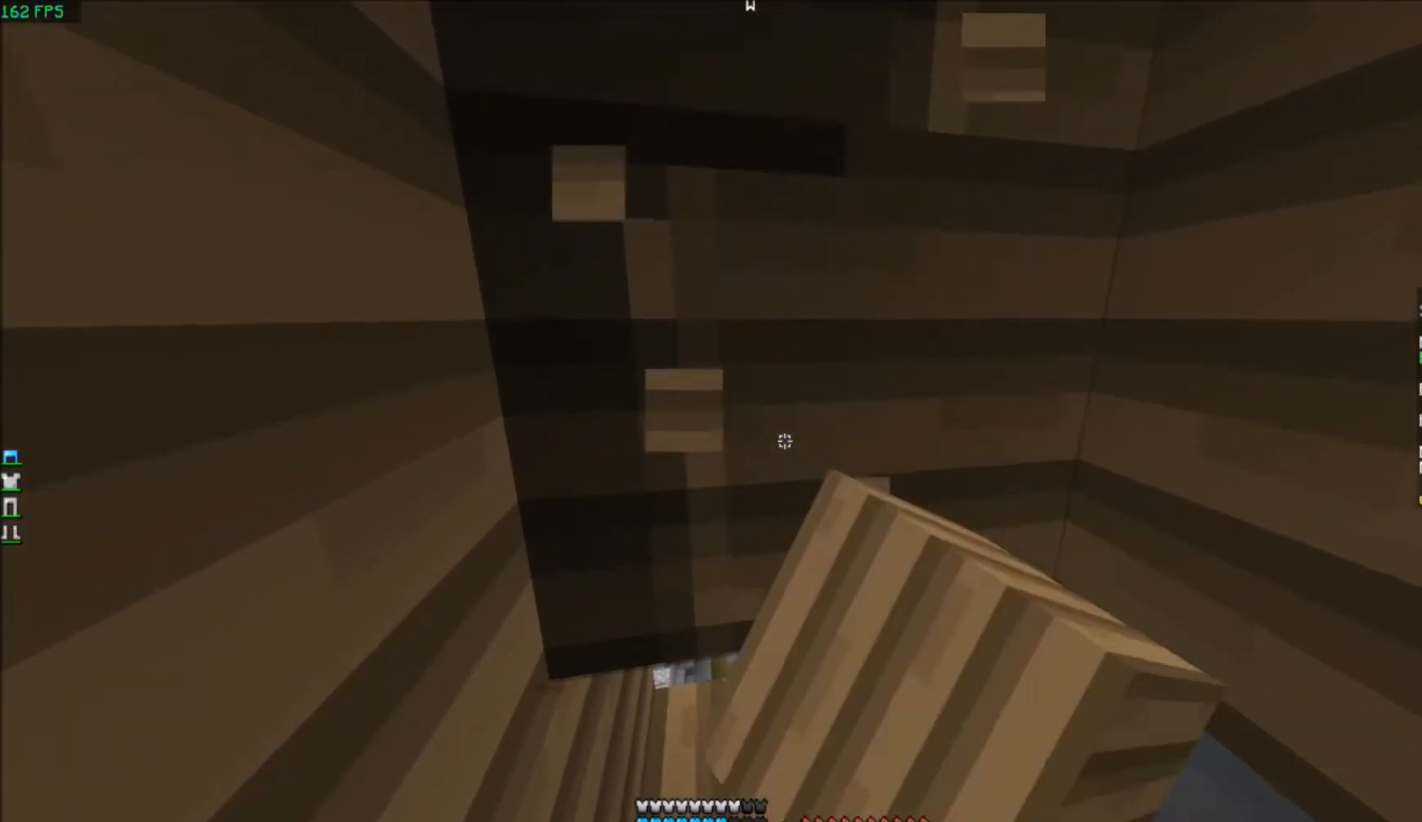
{"keys": [], "events": []}
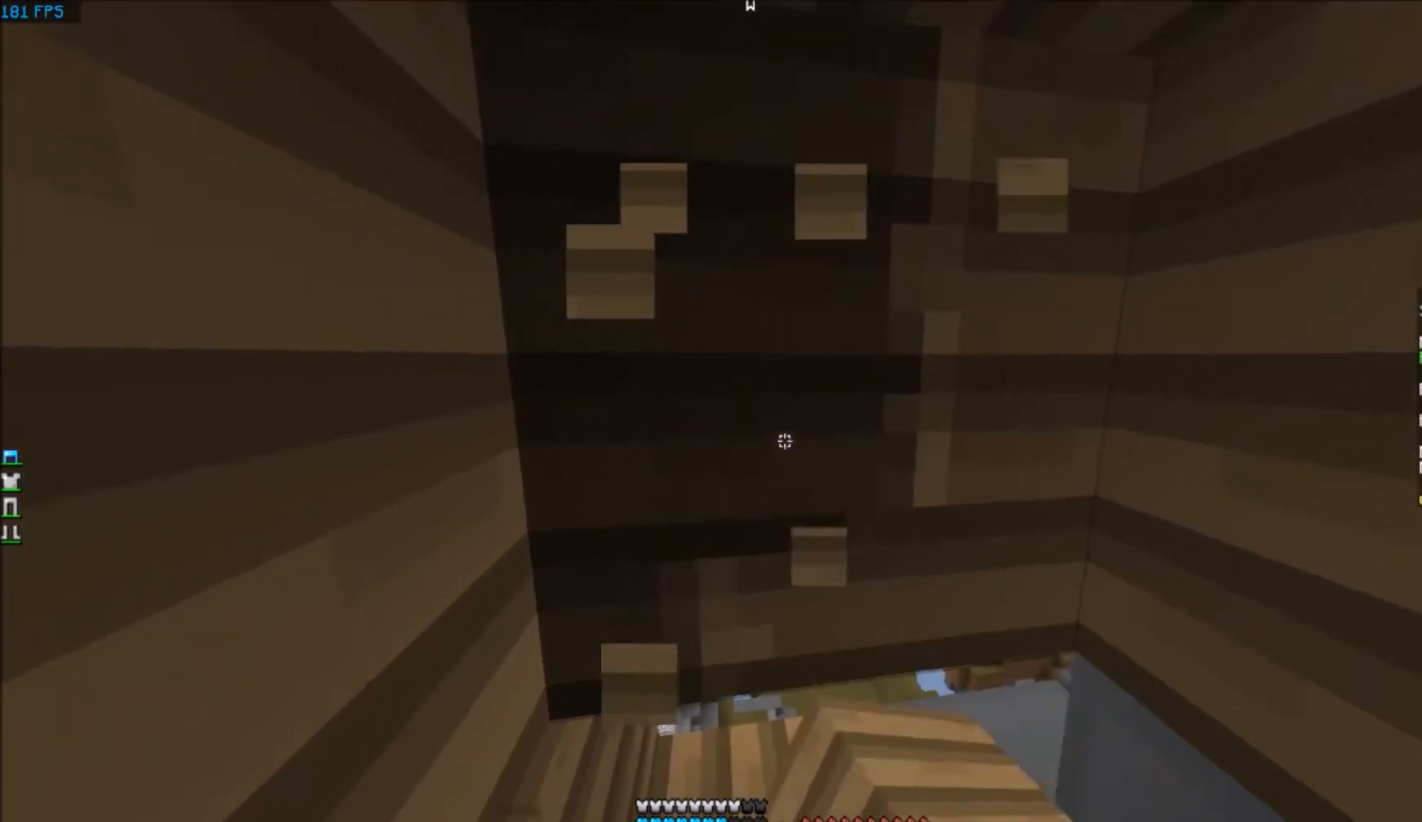
{"keys": [], "events": []}
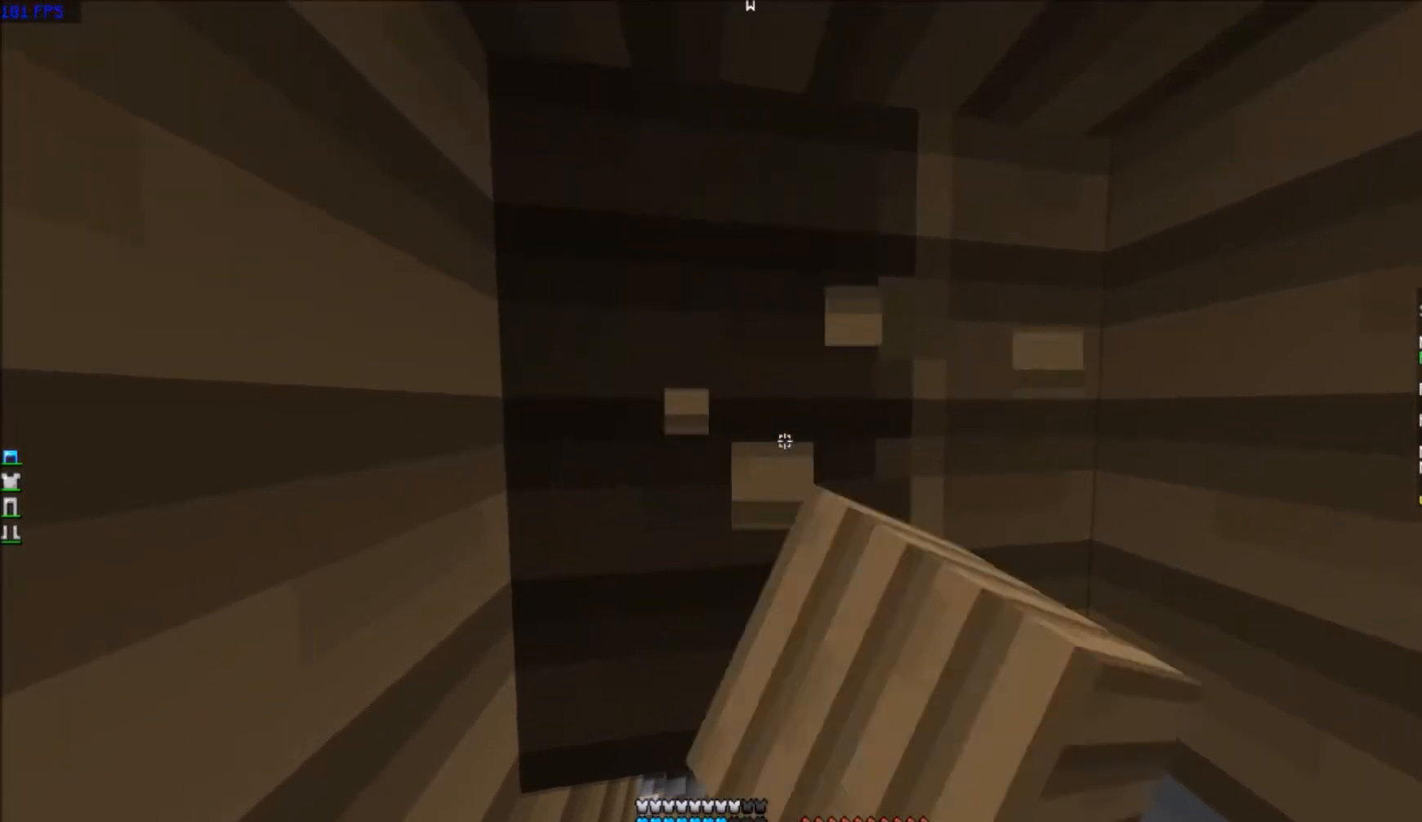
{"keys": [], "events": []}
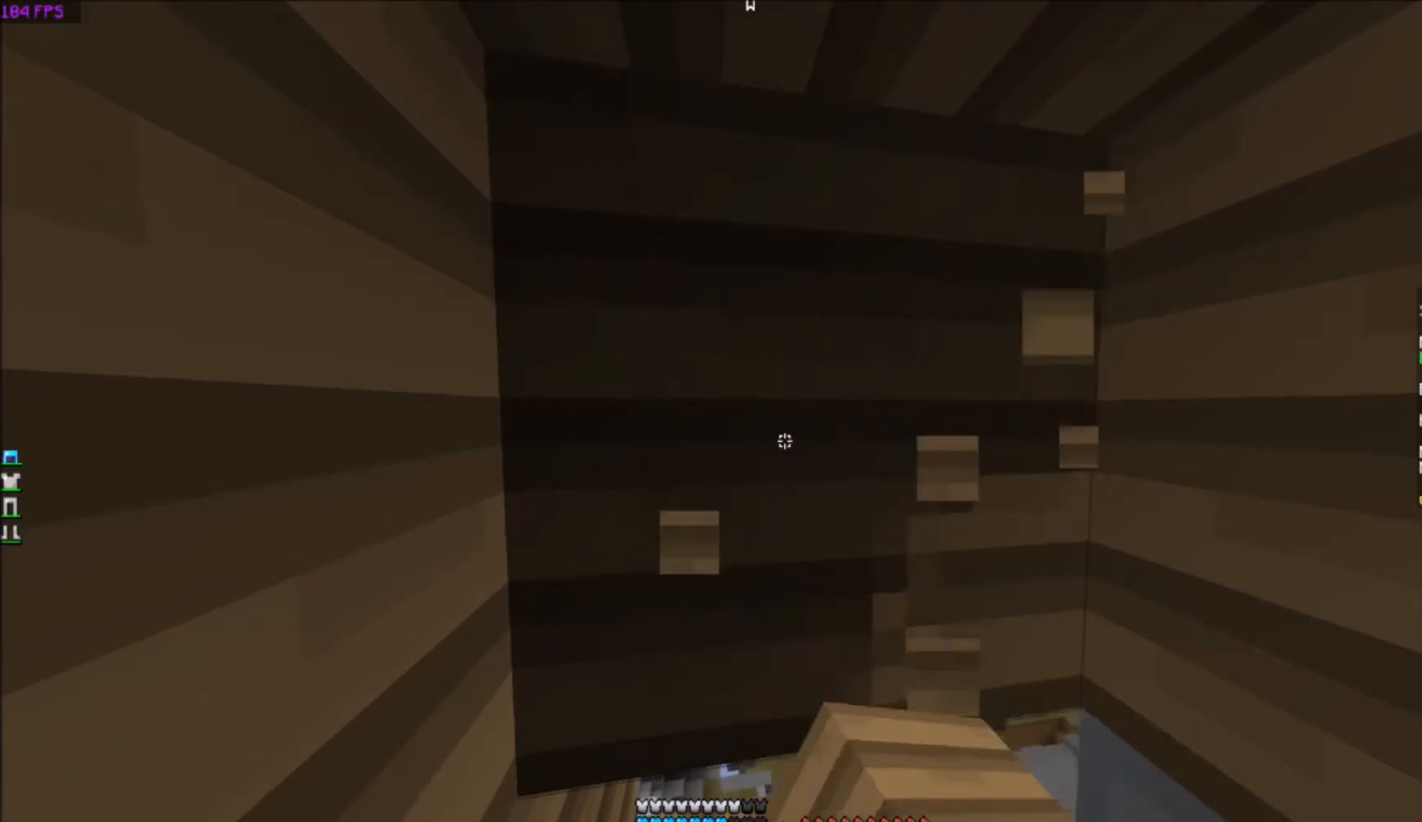
{"keys": ["w"], "events": [[33, "w", "down"]]}
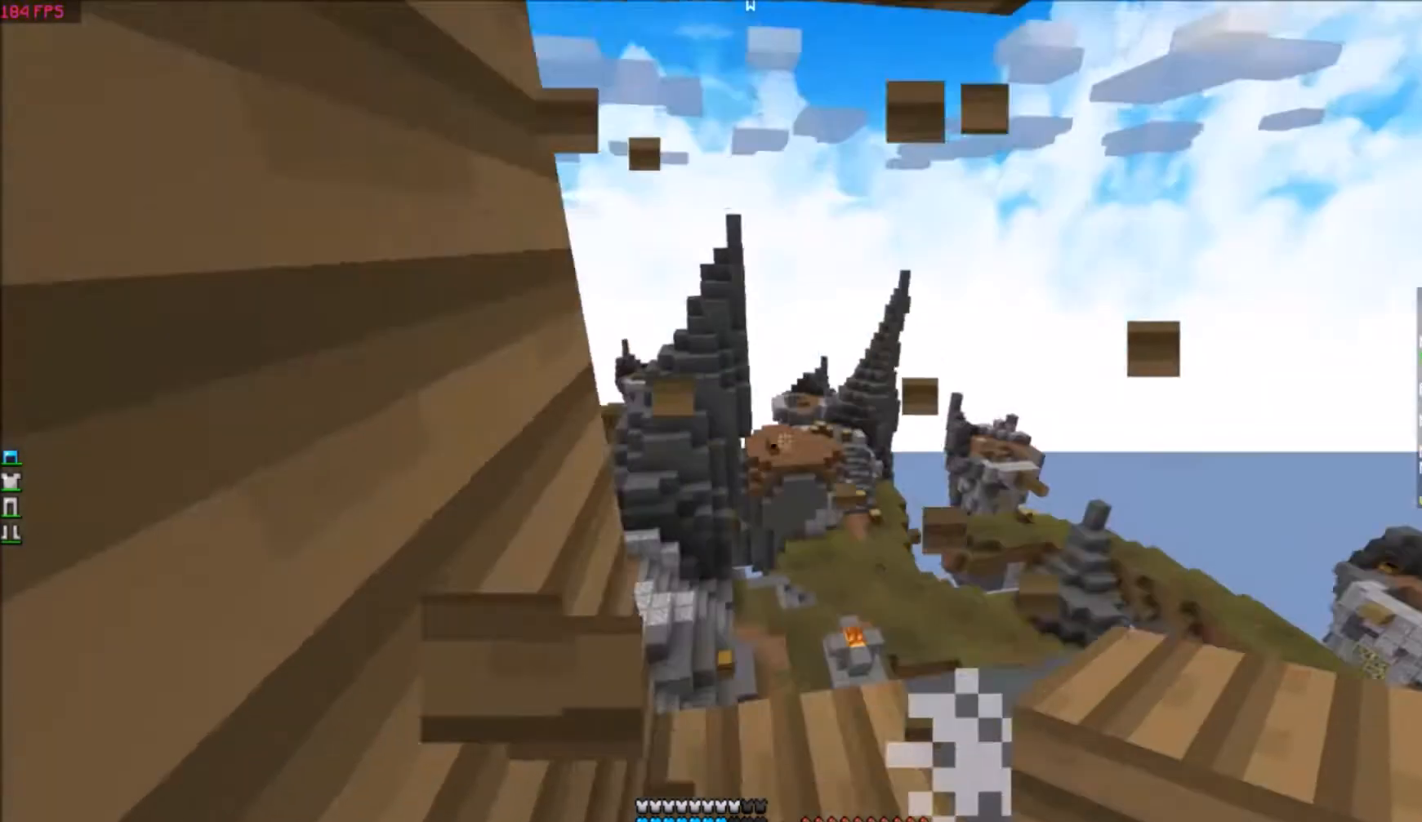
{"keys": ["d", "w"], "events": [[300, "d", "down"]]}
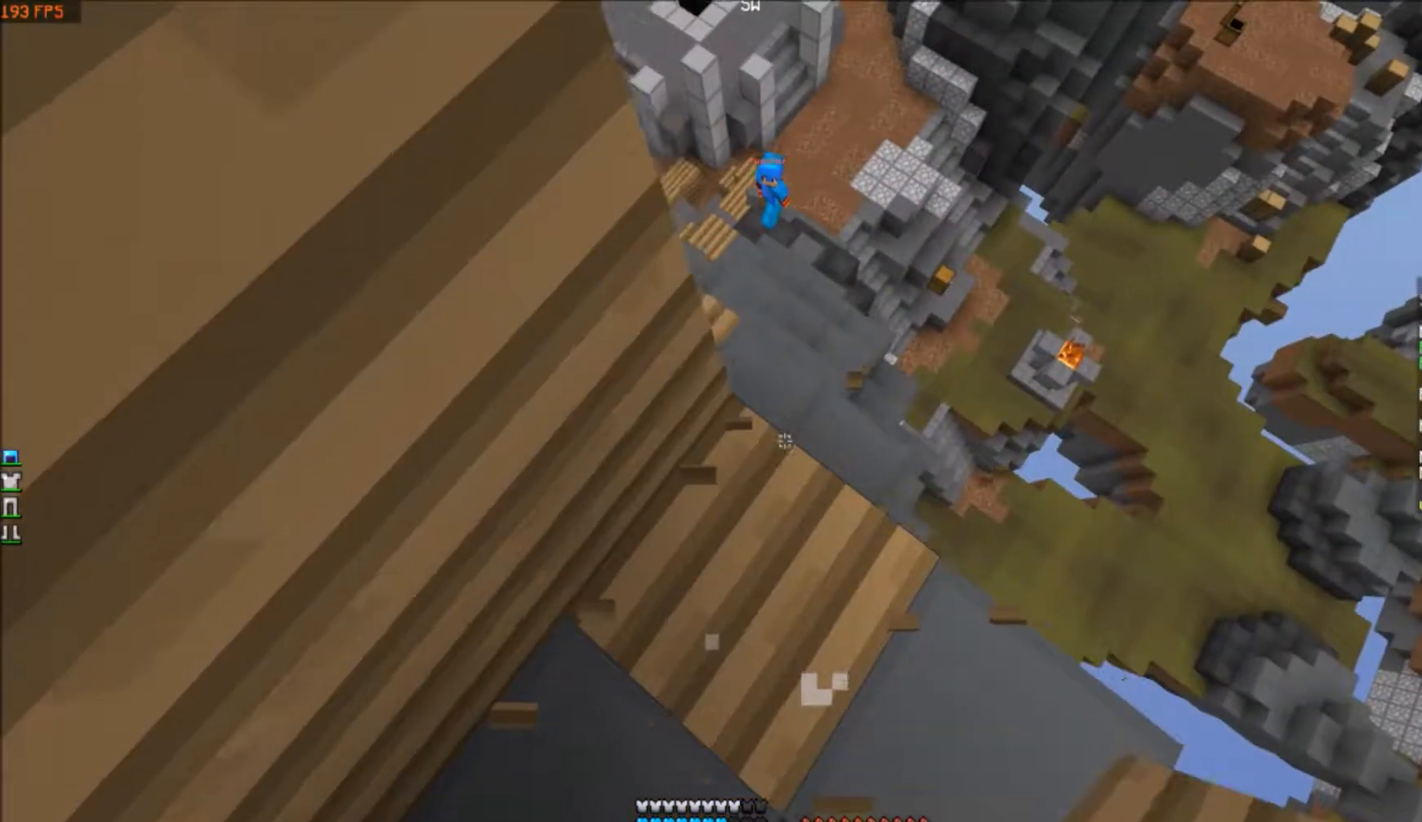
{"keys": [], "events": [[334, "w", "up"], [367, "d", "up"]]}
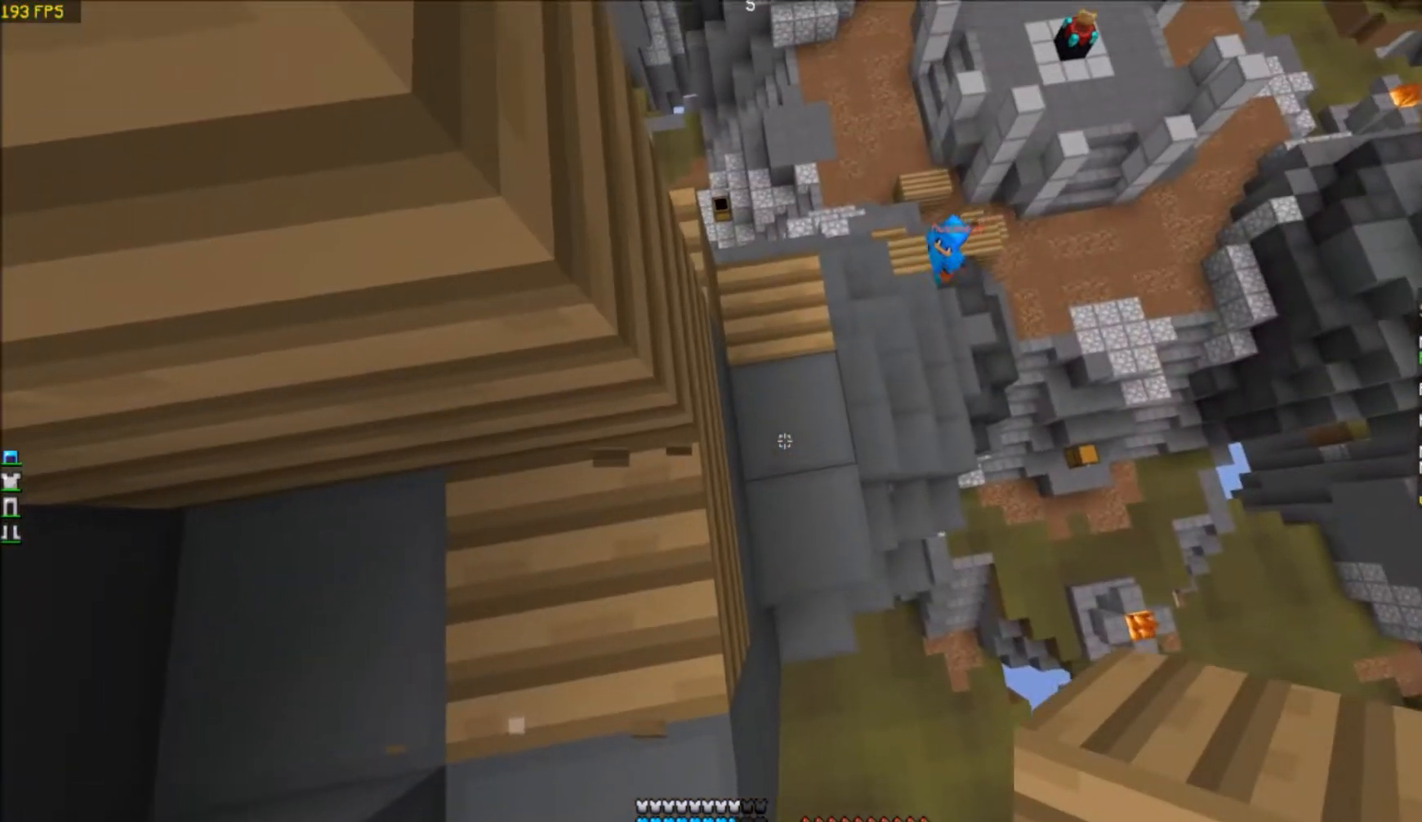
{"keys": ["a", "s"], "events": [[233, "a", "down"], [433, "s", "down"]]}
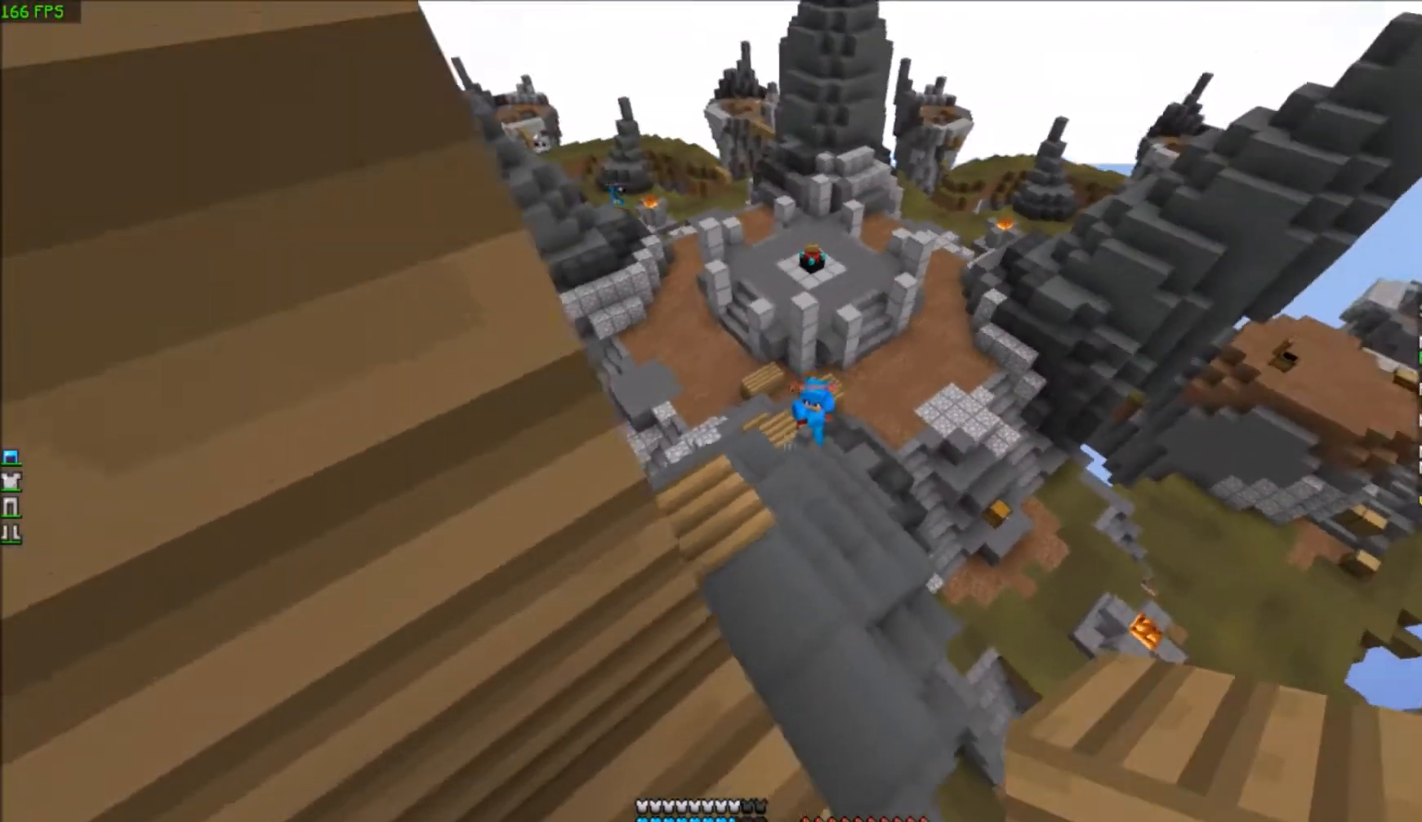
{"keys": ["a", "s"], "events": [[67, "a", "up"], [200, "s", "up"], [300, "a", "down"], [334, "s", "down"]]}
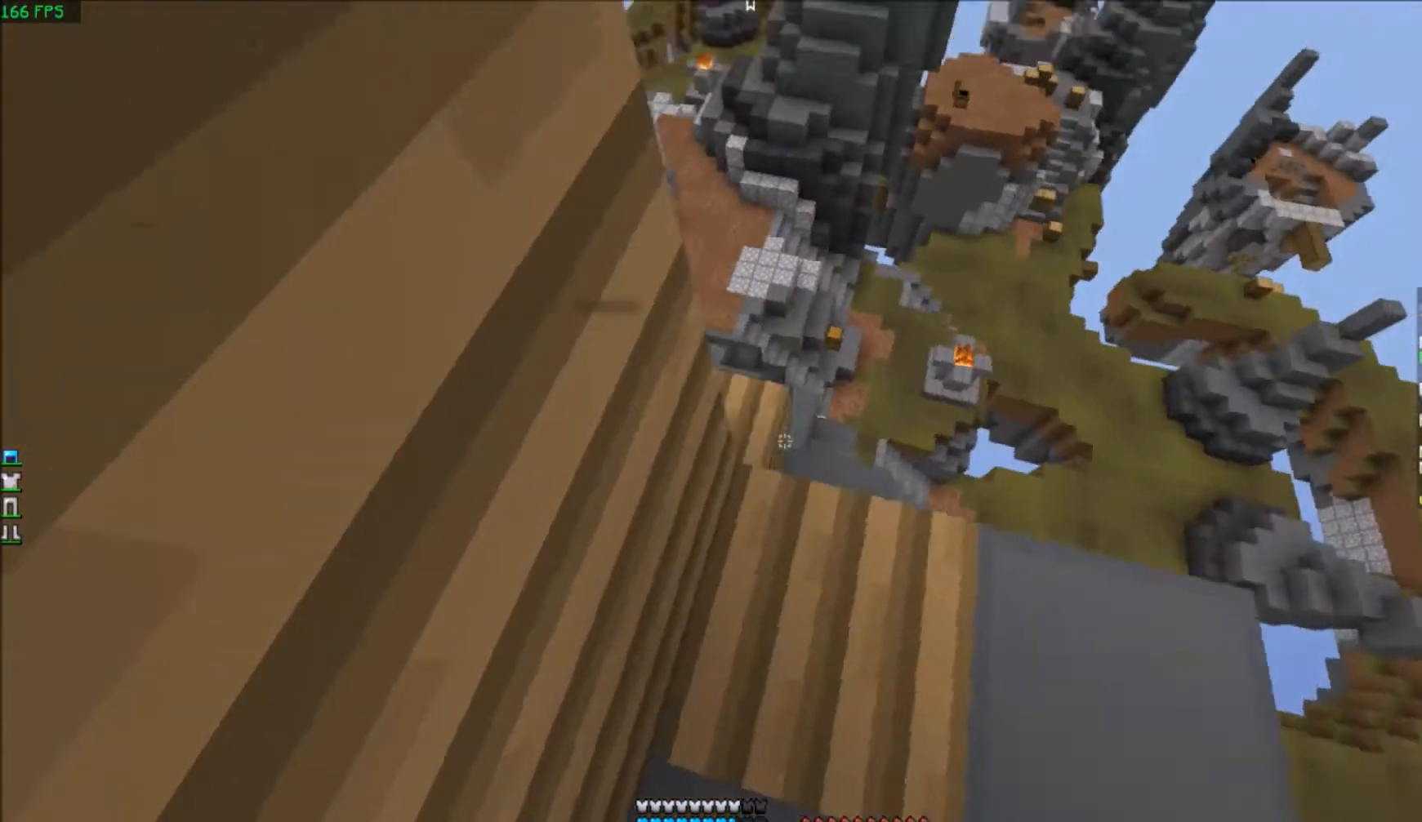
{"keys": [], "events": [[33, "a", "up"], [233, "s", "up"]]}
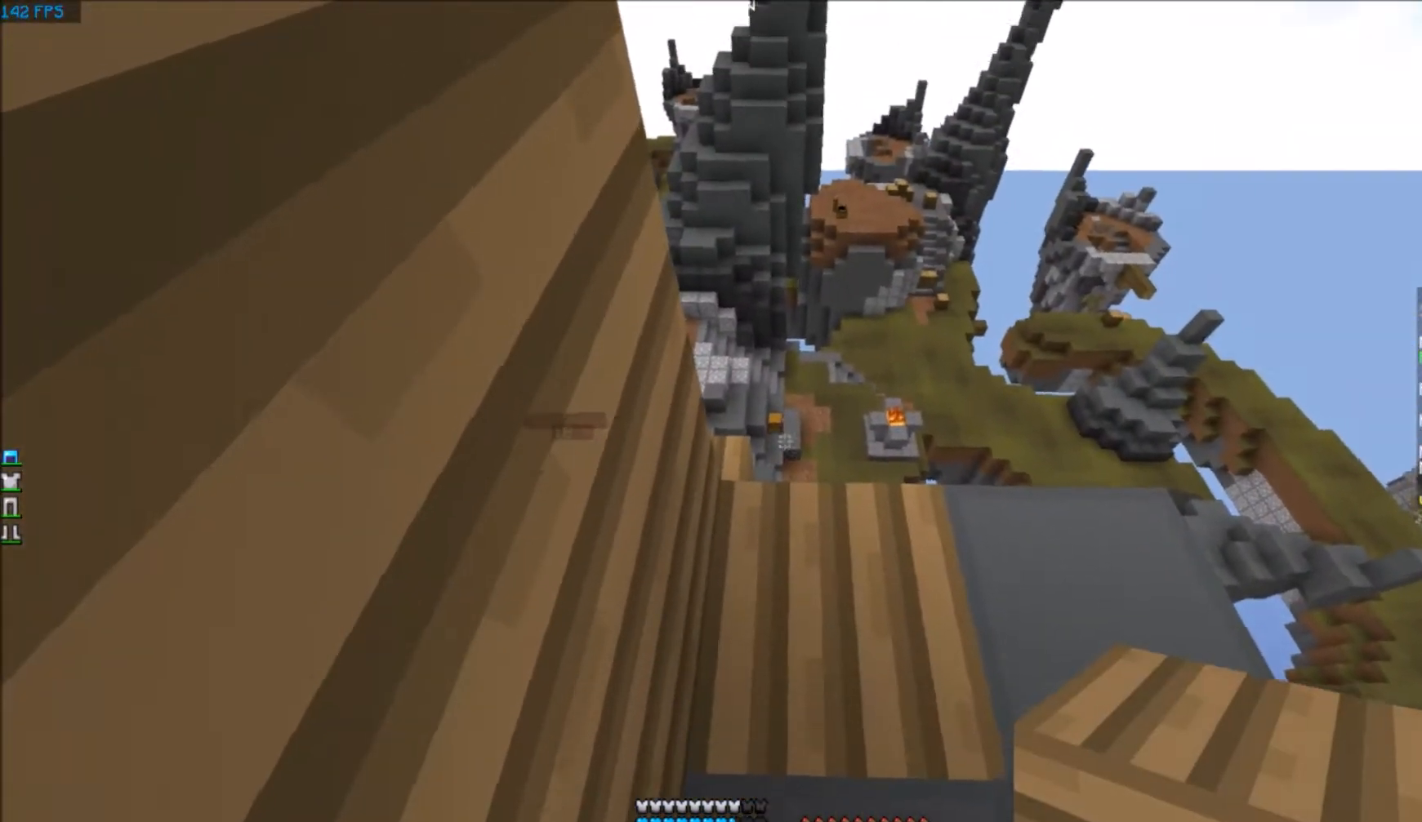
{"keys": ["d"], "events": [[267, "d", "down"]]}
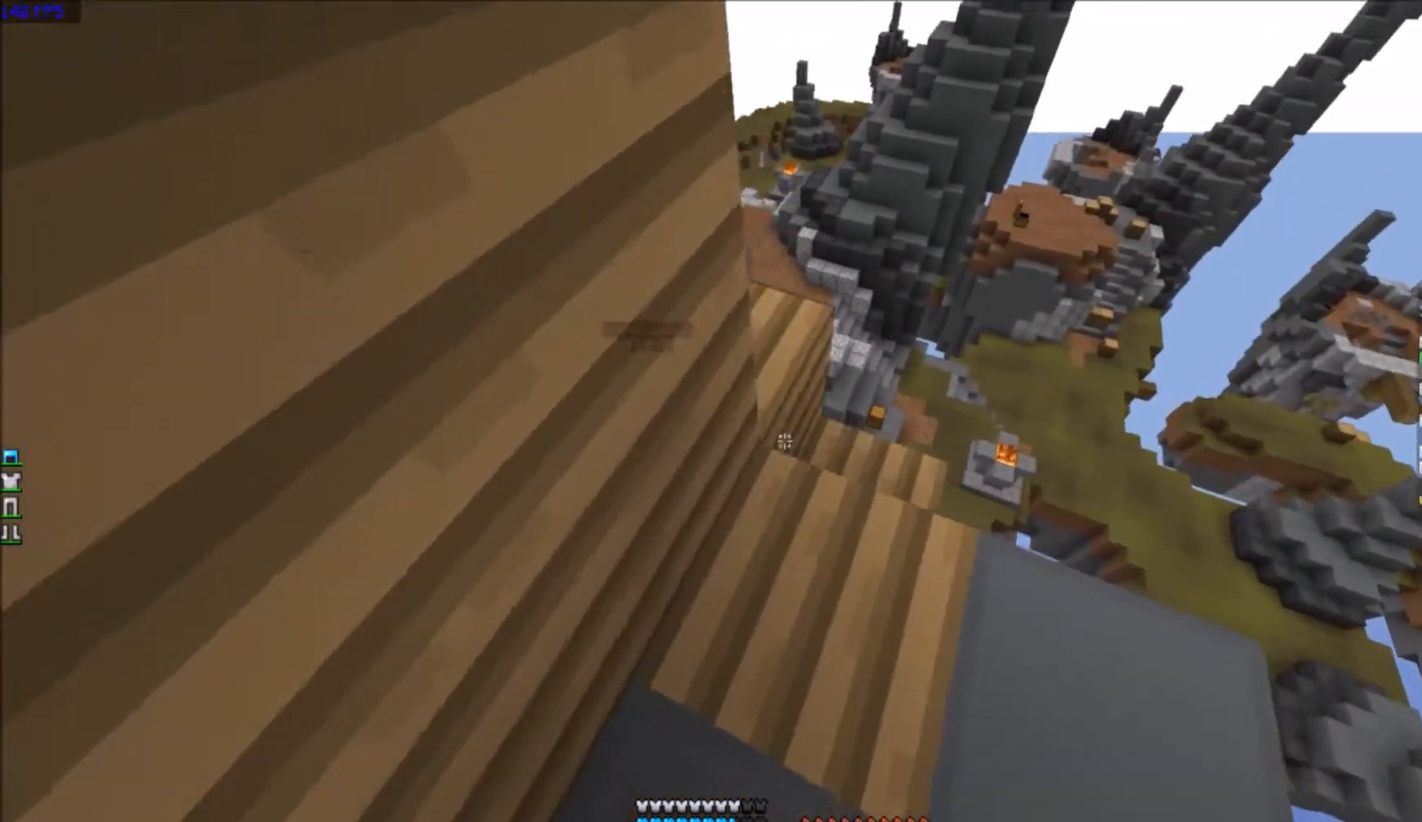
{"keys": [], "events": [[33, "d", "up"]]}
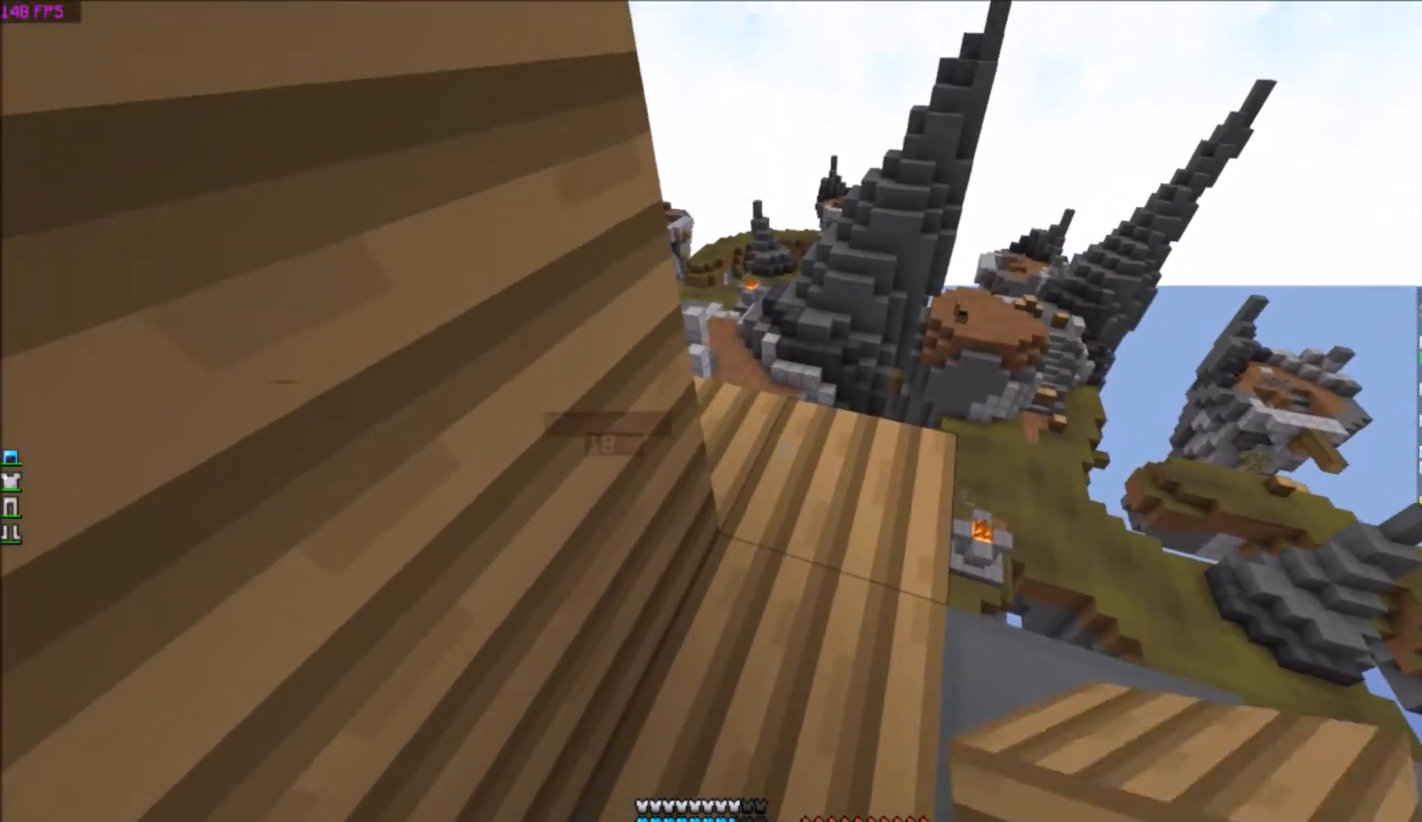
{"keys": [], "events": []}
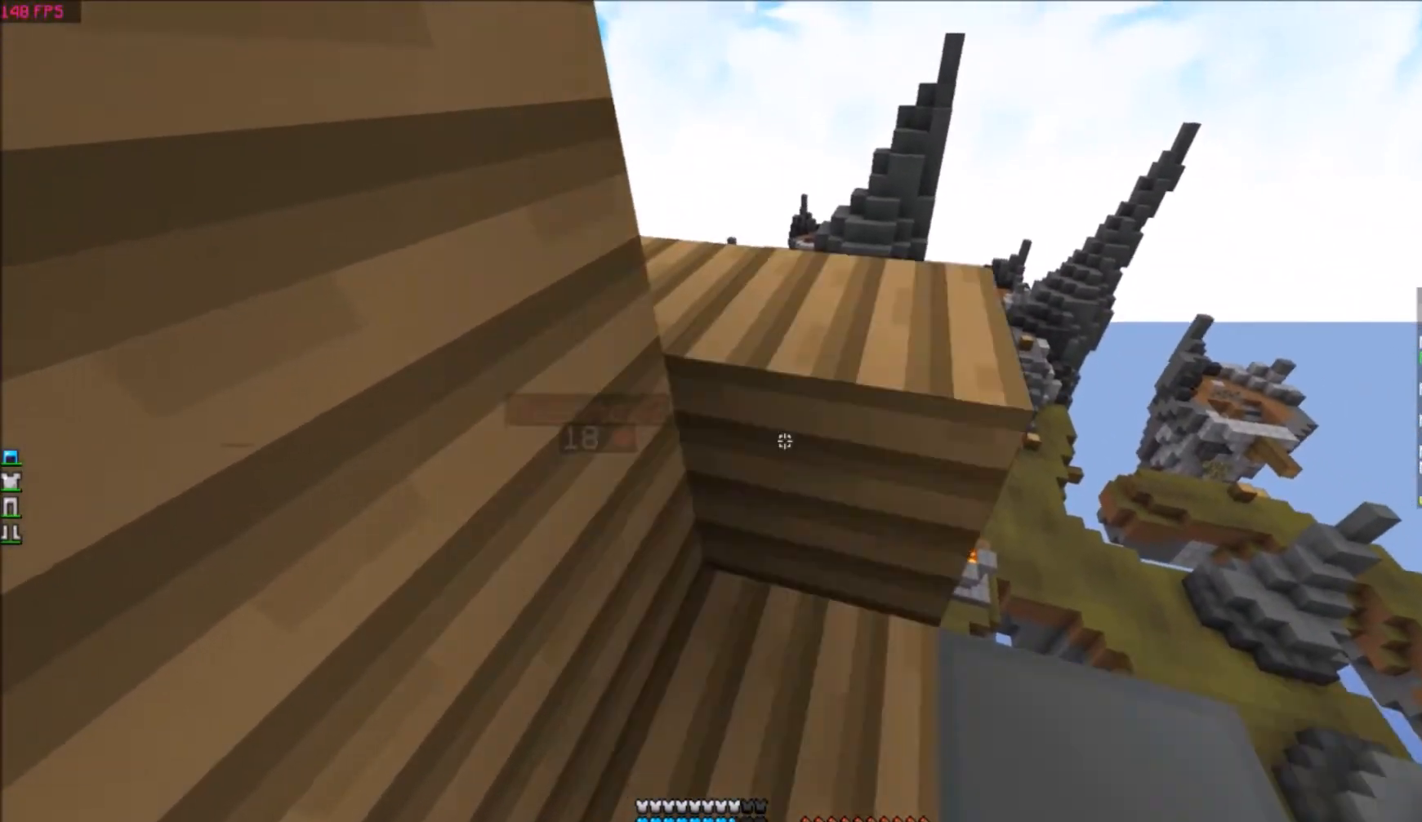
{"keys": [], "events": []}
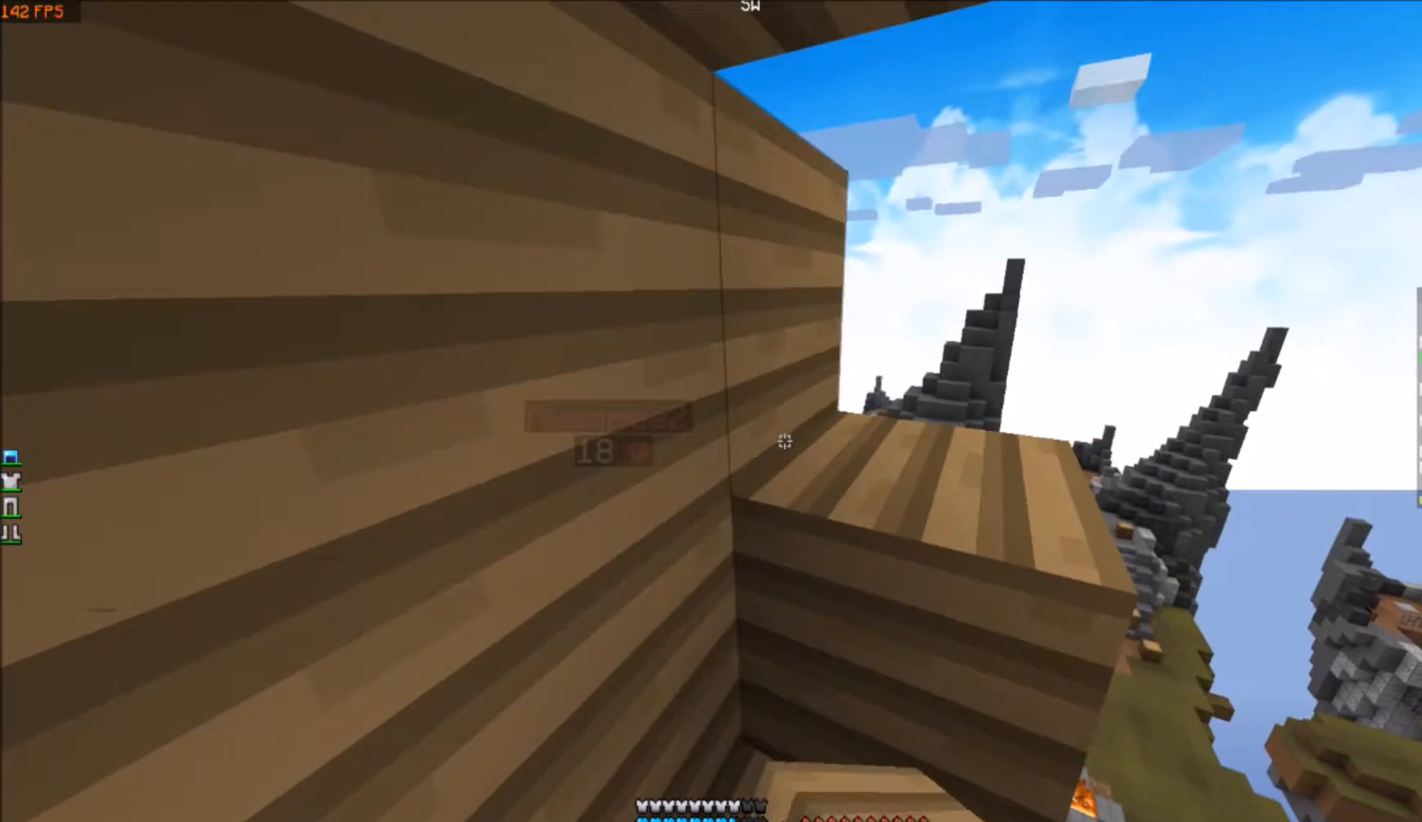
{"keys": [], "events": []}
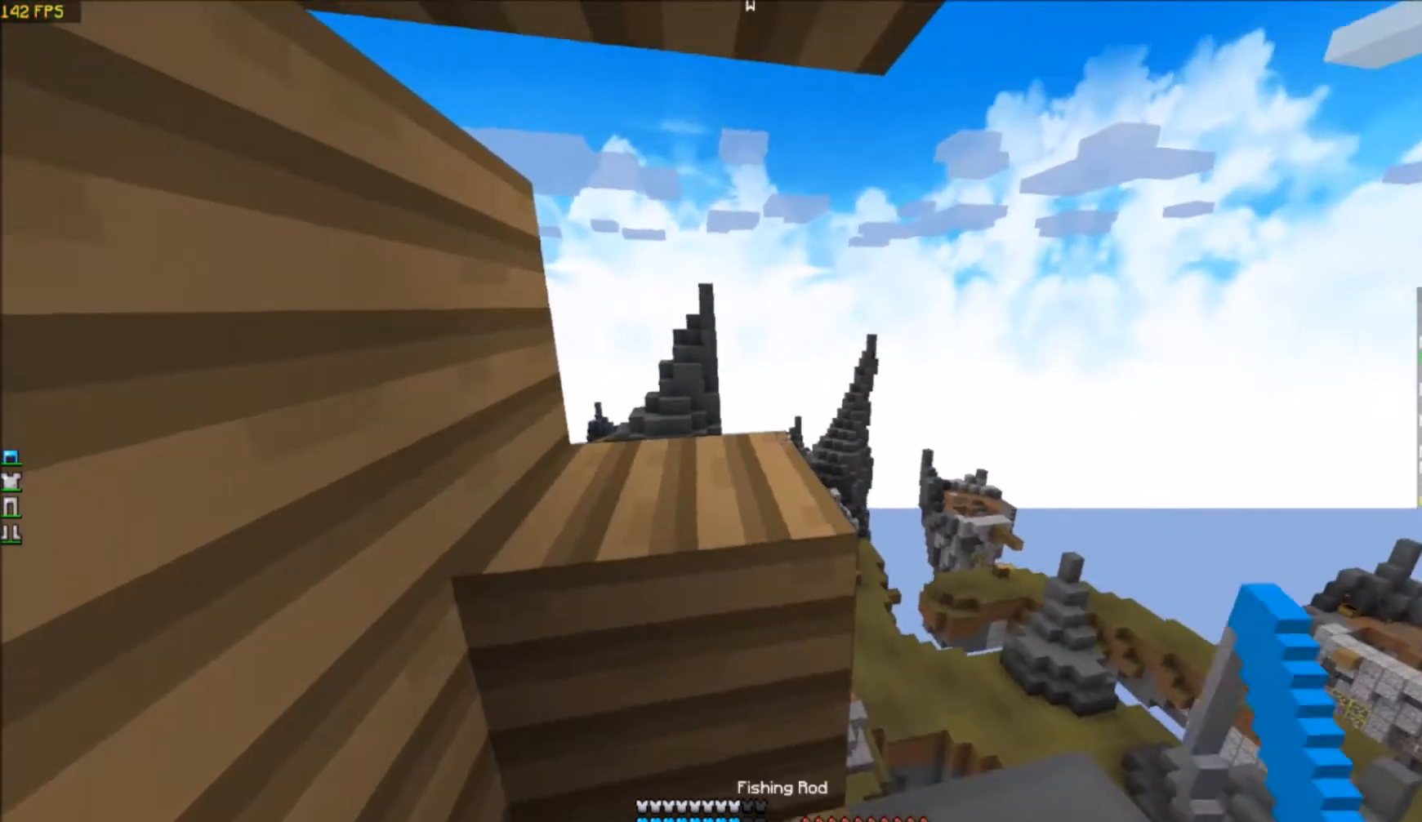
{"keys": ["s"], "events": [[200, "a", "down"], [200, "s", "down"], [333, "a", "up"]]}
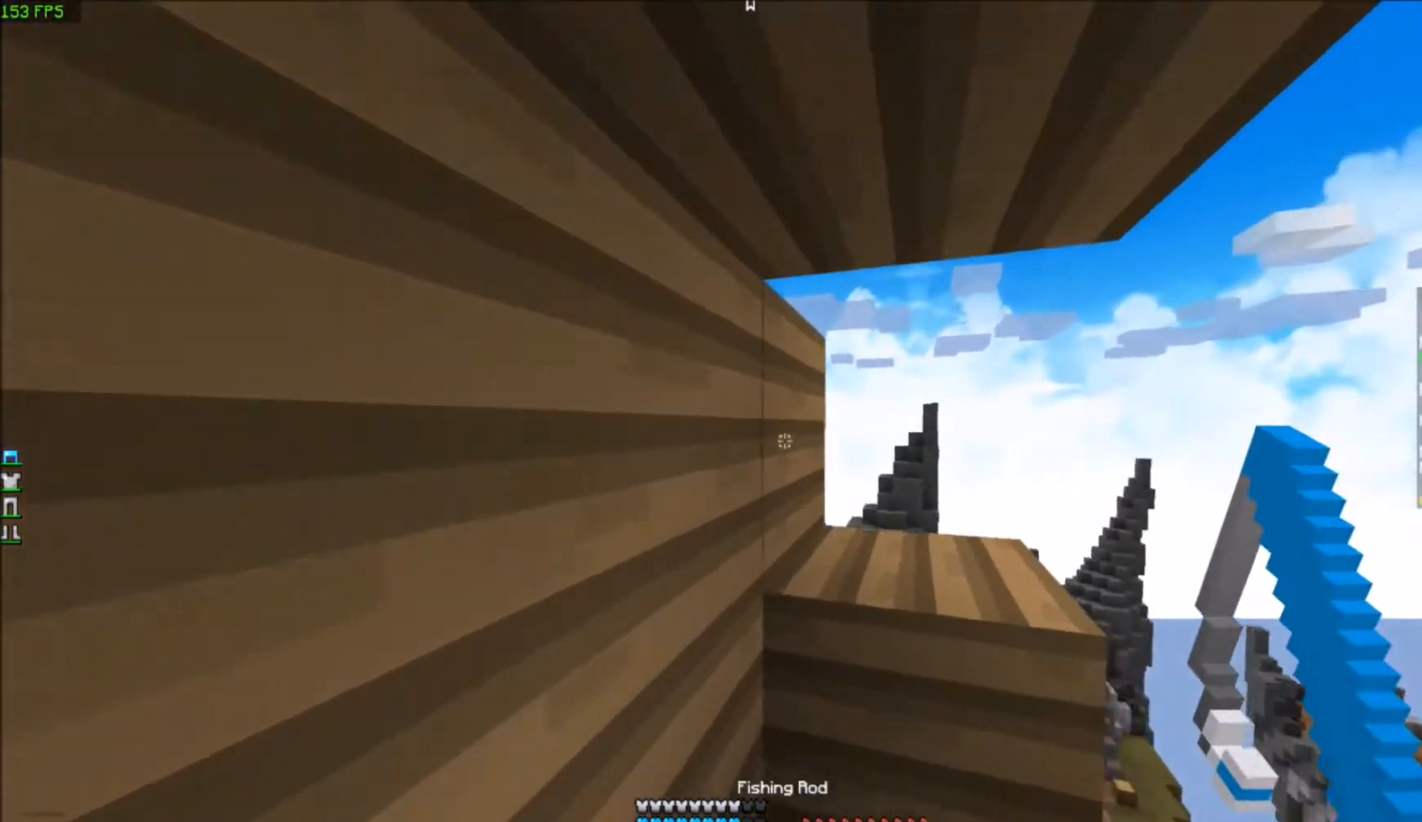
{"keys": [], "events": [[200, "s", "up"]]}
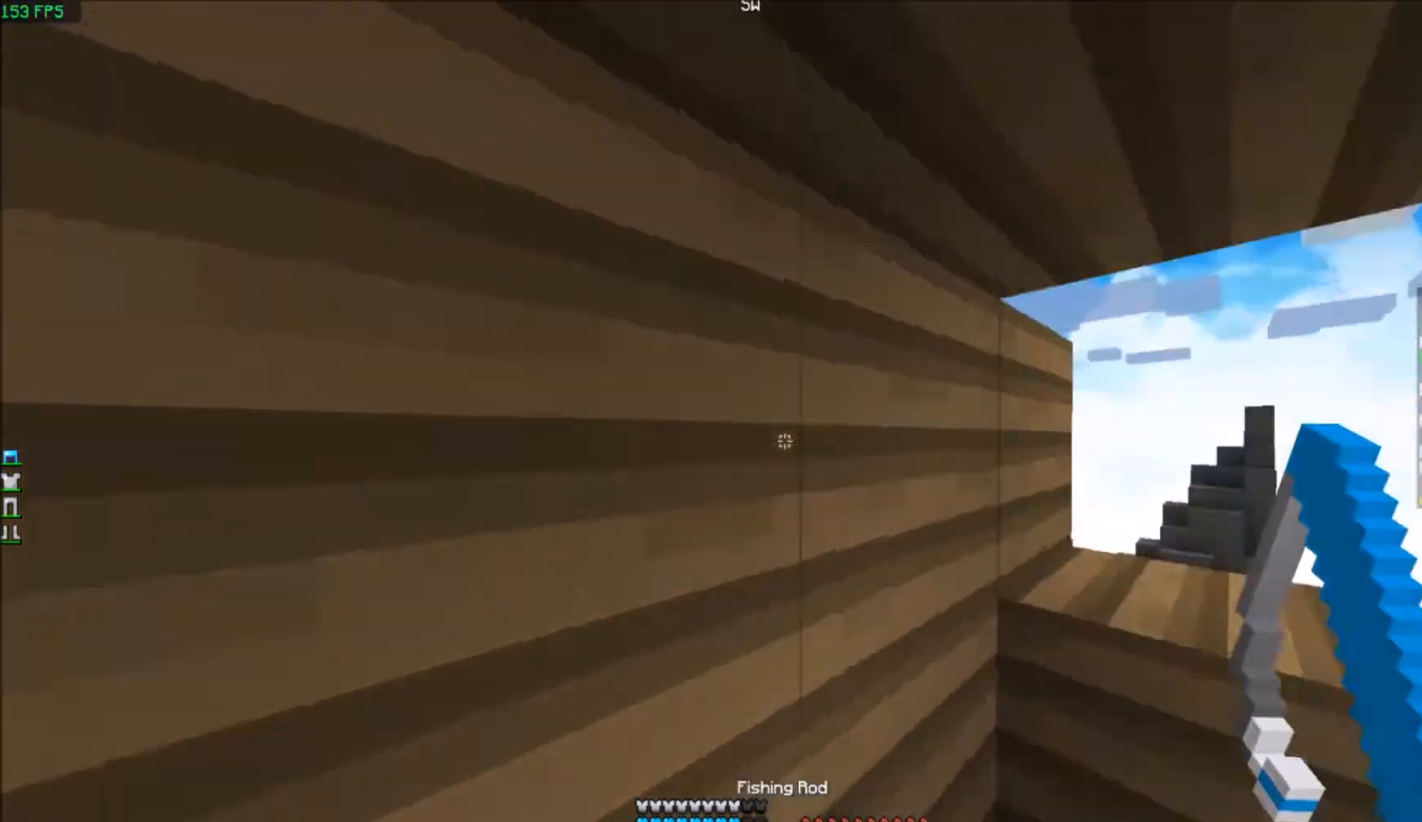
{"keys": [], "events": []}